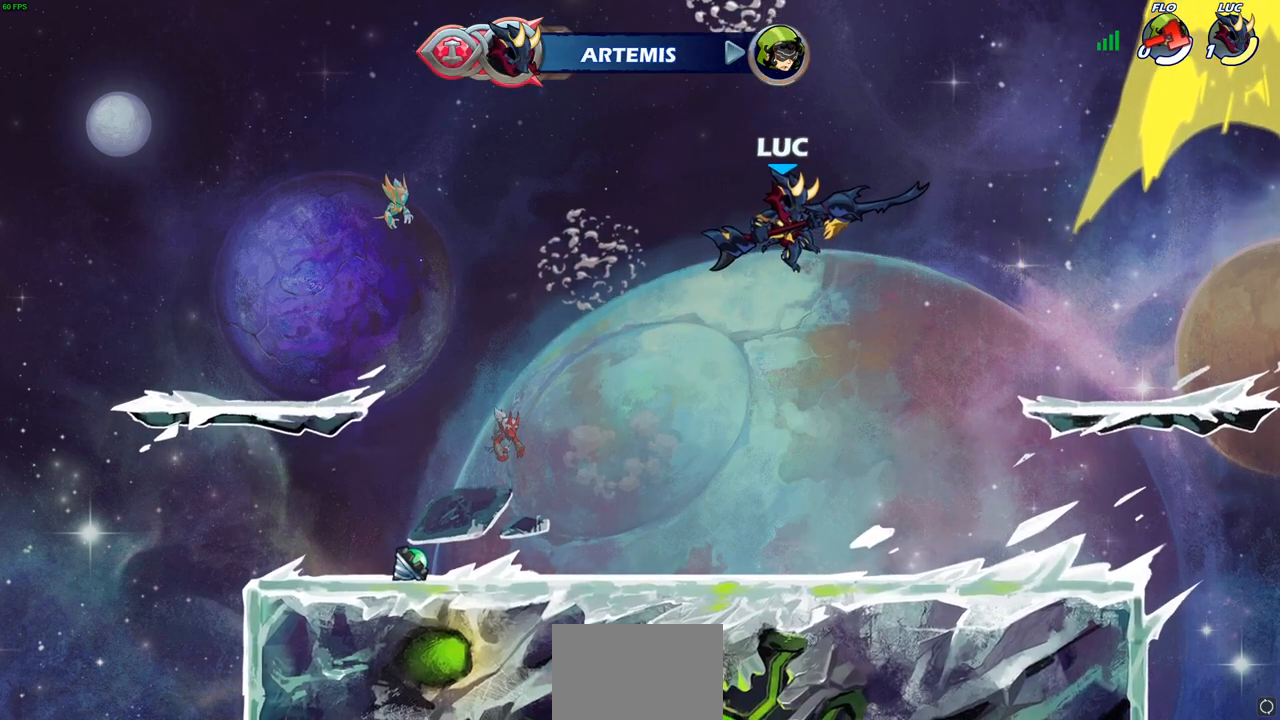
Gameplay with a controller (PlayStation layout); each line is a JSON object with the inputs held at the frame after it. "events" lists button and stick changes between this image and that frame as [ms after this image, input, new state], when the widget could be followed in between.
{"buttons": [], "left_stick": "center", "right_stick": "center", "events": []}
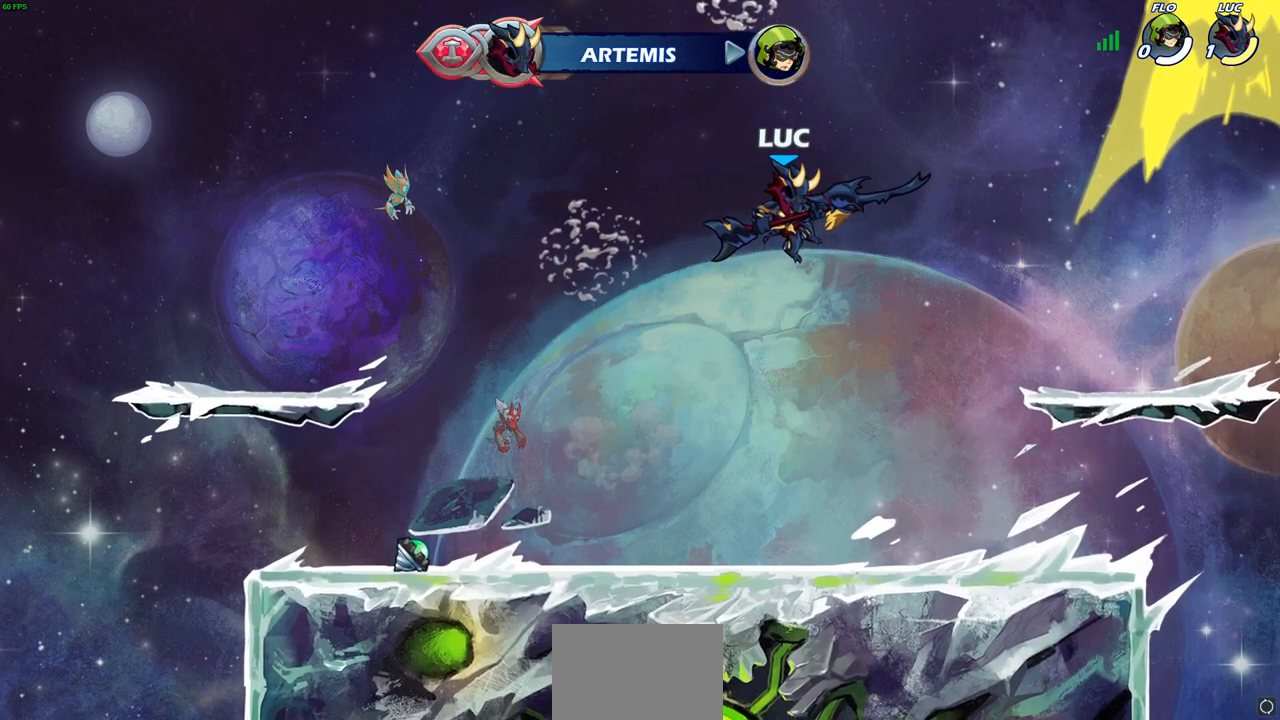
{"buttons": [], "left_stick": "center", "right_stick": "center", "events": []}
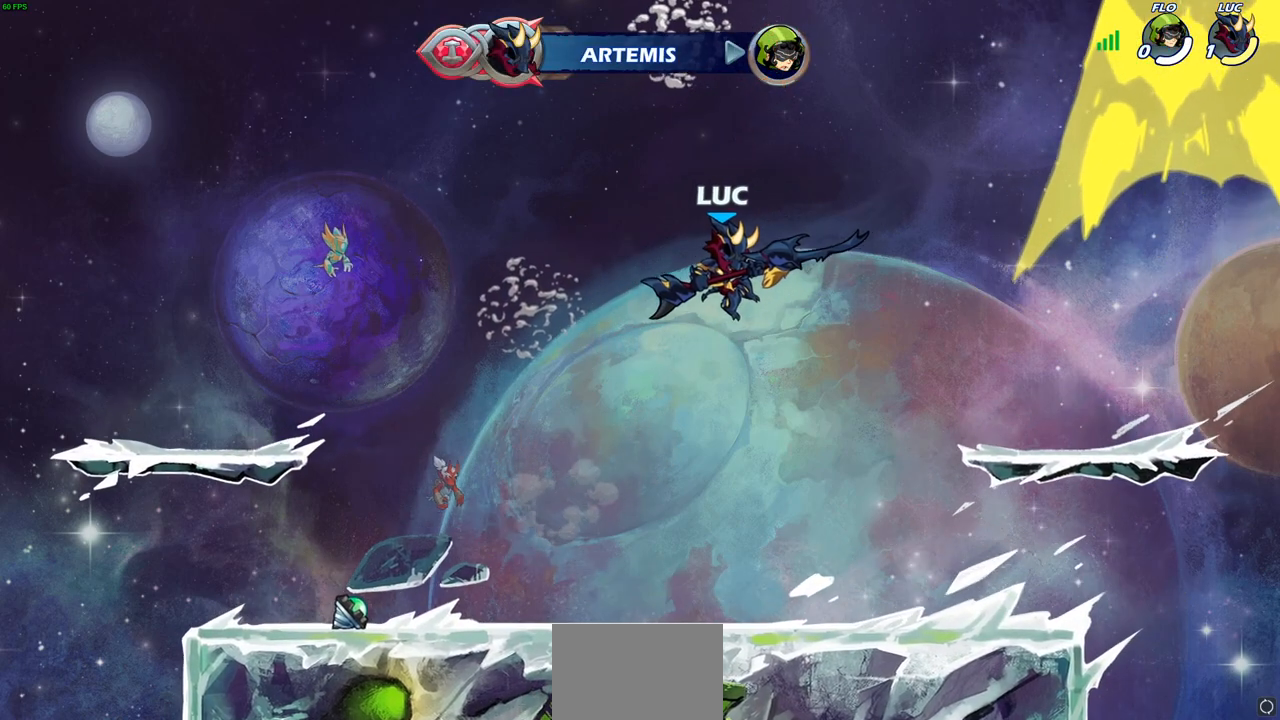
{"buttons": [], "left_stick": "center", "right_stick": "center", "events": []}
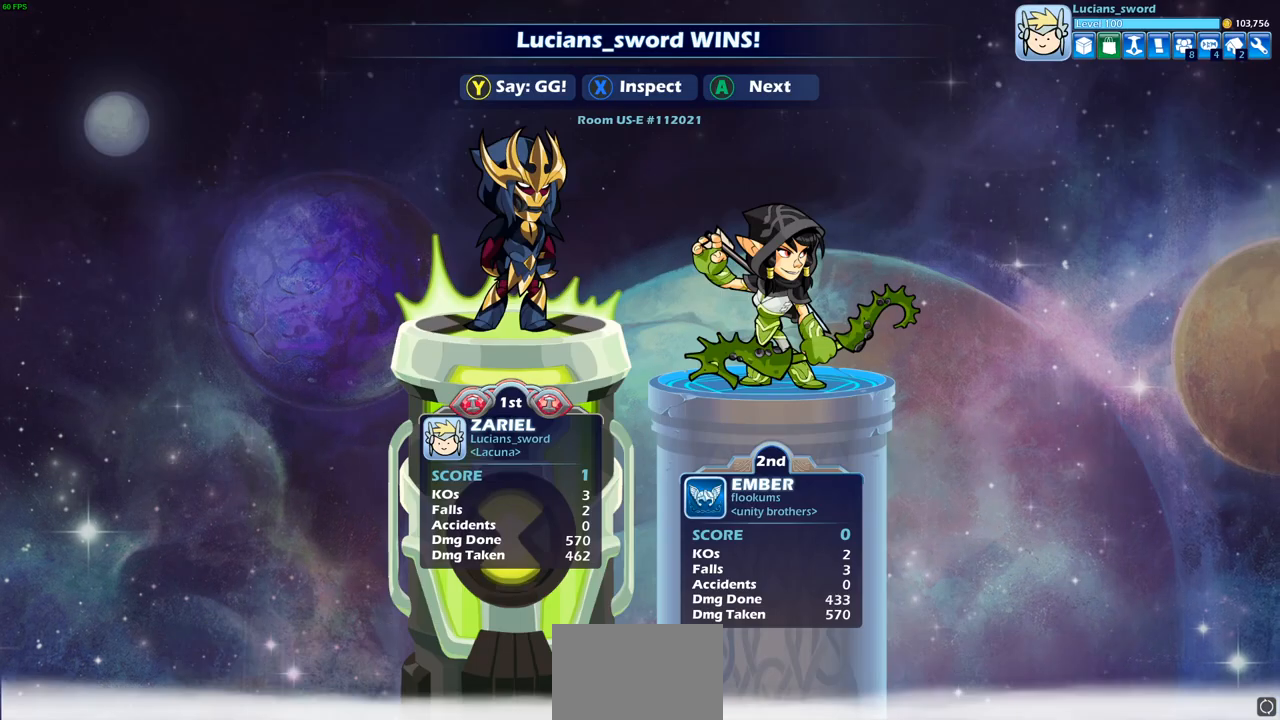
{"buttons": [], "left_stick": "center", "right_stick": "center", "events": []}
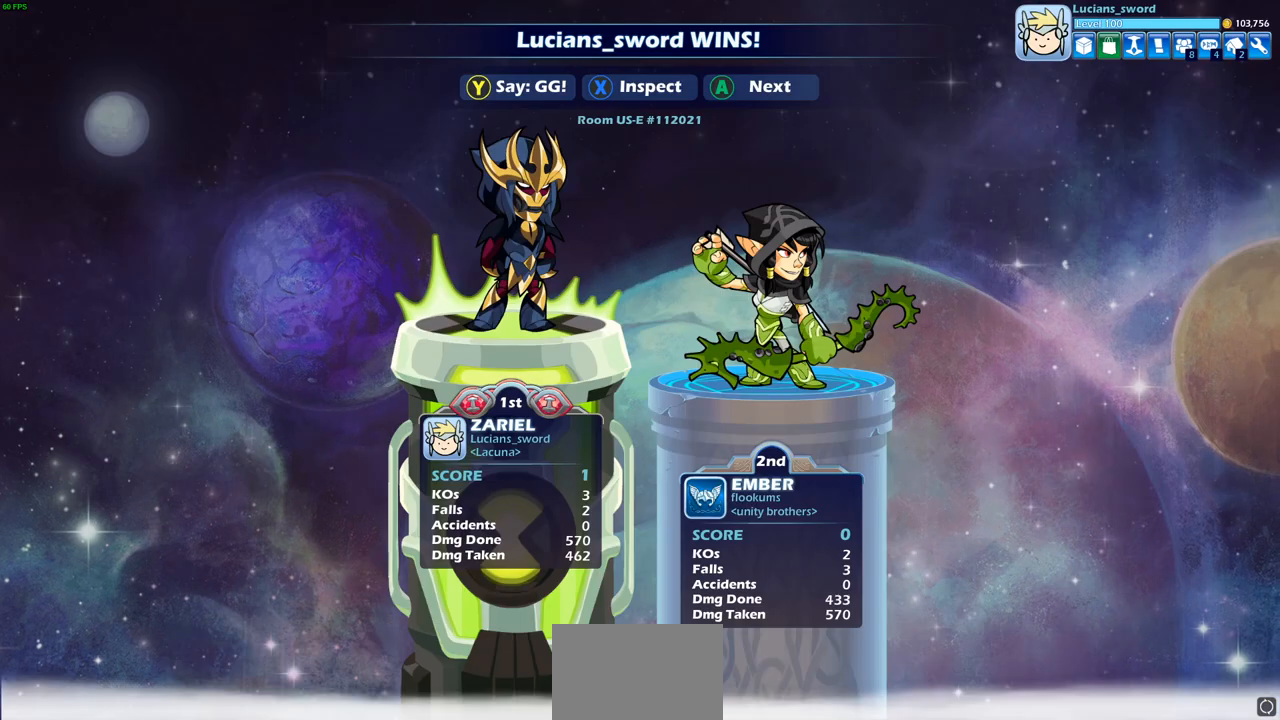
{"buttons": [], "left_stick": "center", "right_stick": "center", "events": []}
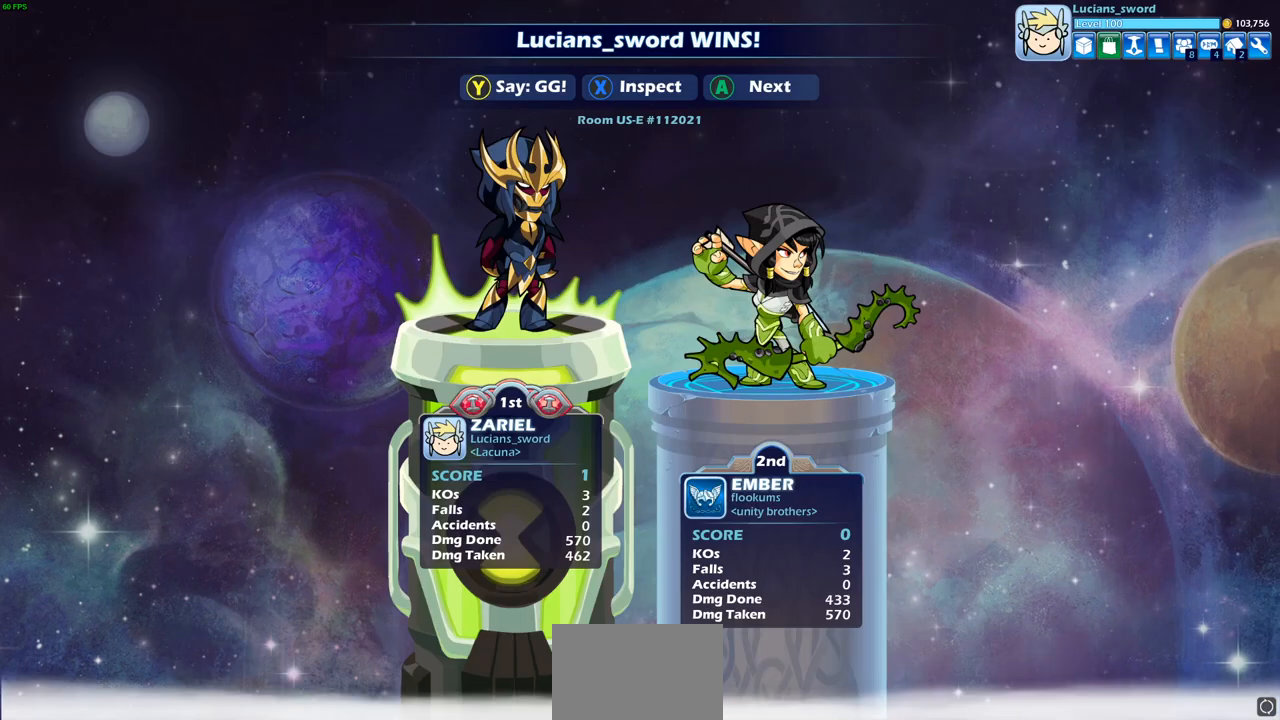
{"buttons": [], "left_stick": "center", "right_stick": "center", "events": []}
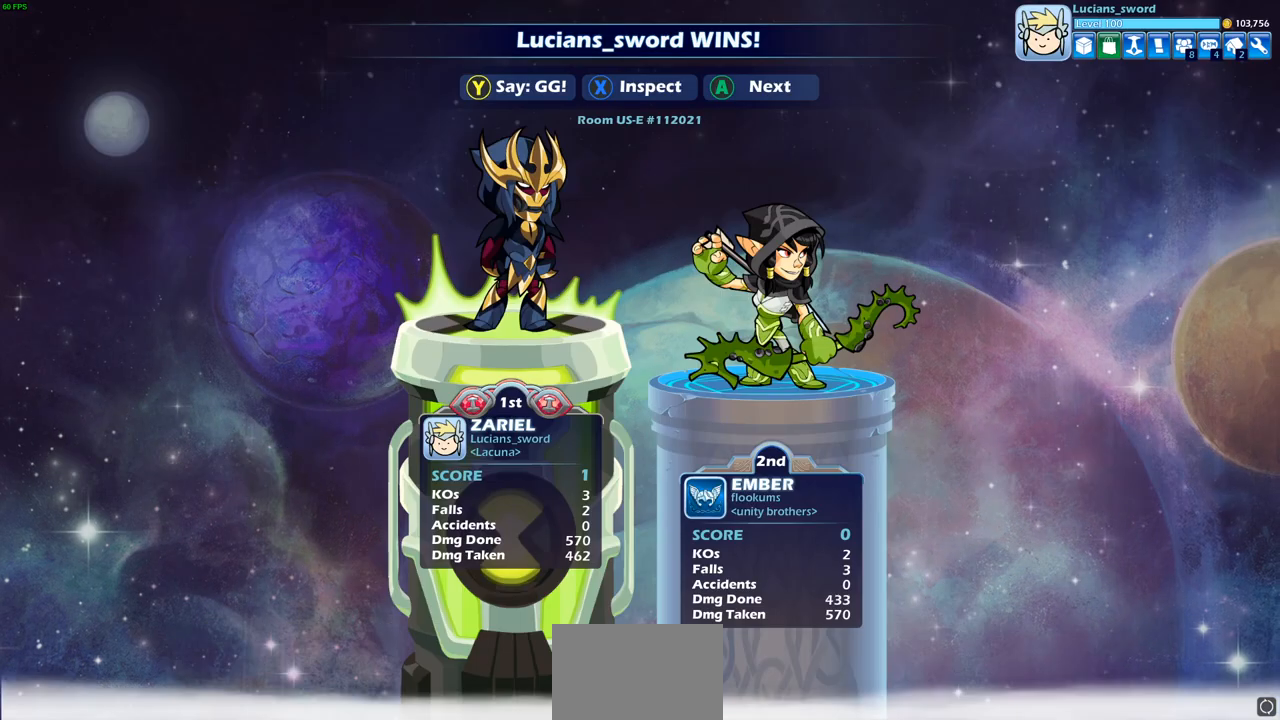
{"buttons": [], "left_stick": "center", "right_stick": "center", "events": []}
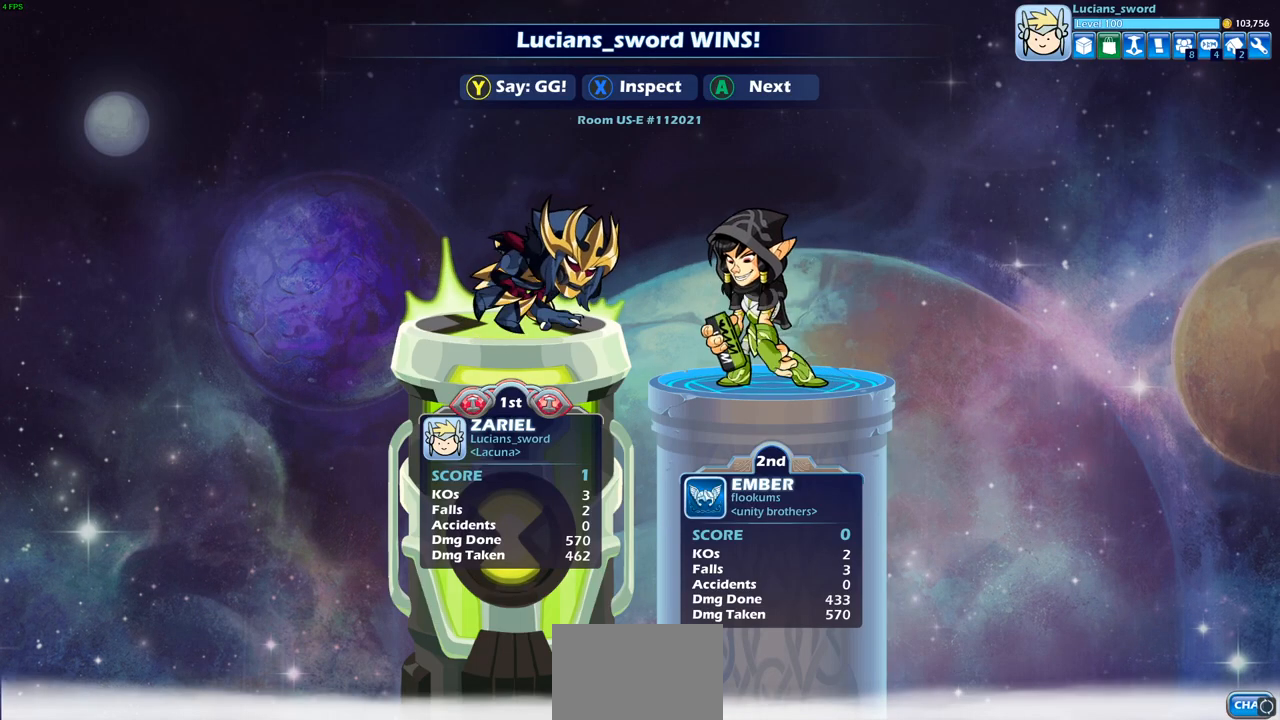
{"buttons": [], "left_stick": "center", "right_stick": "center", "events": [[33, "TRIANGLE", "down"], [67, "TRIANGLE", "up"], [217, "TRIANGLE", "down"], [283, "TRIANGLE", "up"]]}
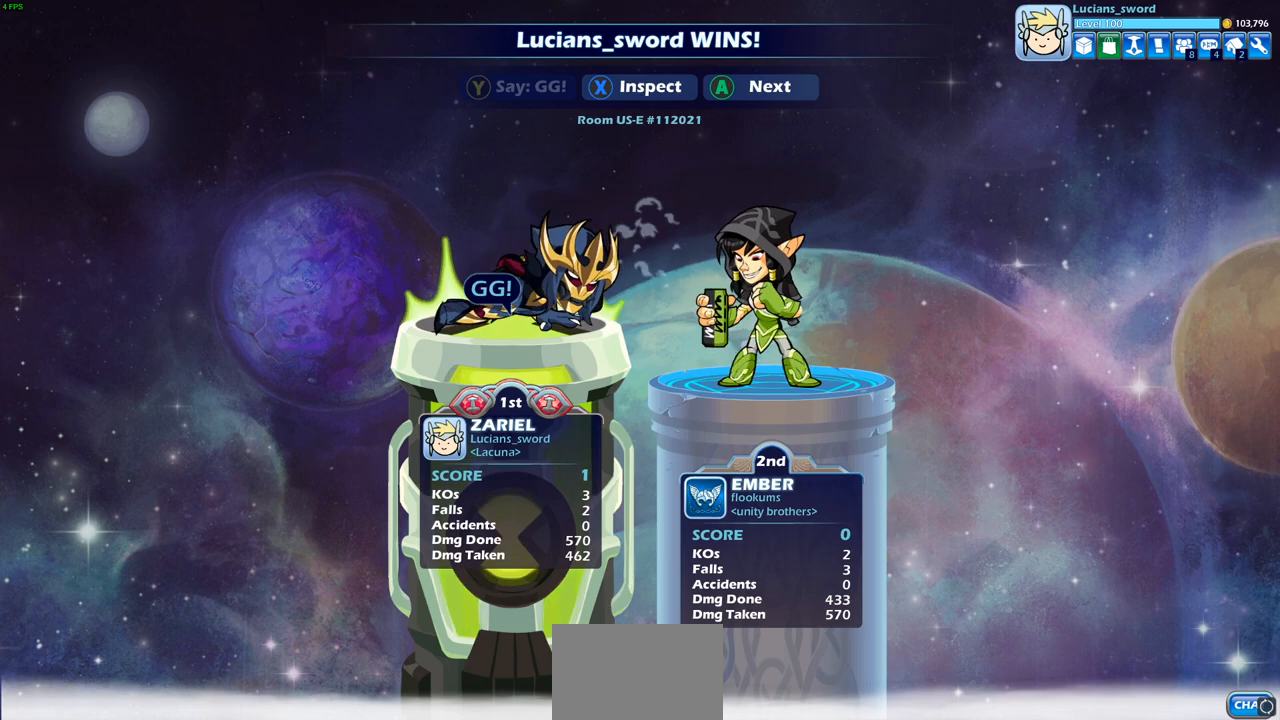
{"buttons": [], "left_stick": "center", "right_stick": "center", "events": [[167, "CROSS", "down"], [267, "CROSS", "up"]]}
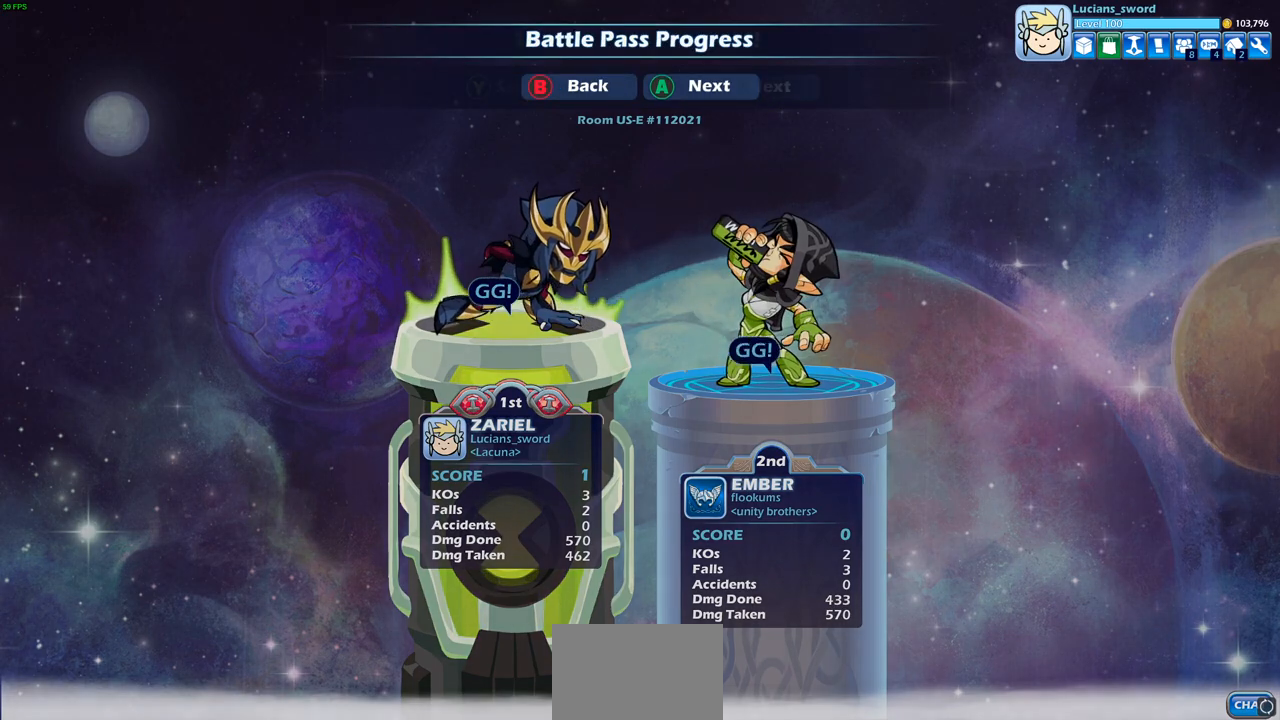
{"buttons": [], "left_stick": "center", "right_stick": "center", "events": [[217, "CROSS", "down"], [333, "CROSS", "up"]]}
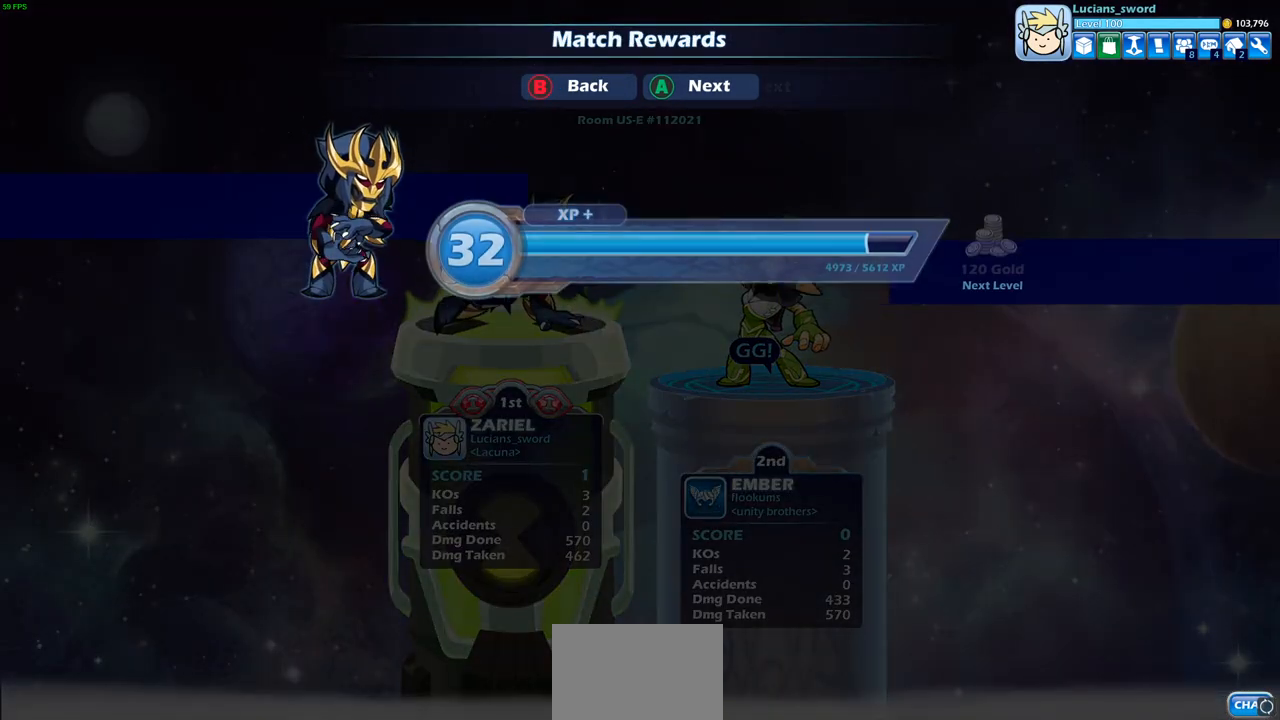
{"buttons": [], "left_stick": "center", "right_stick": "center", "events": []}
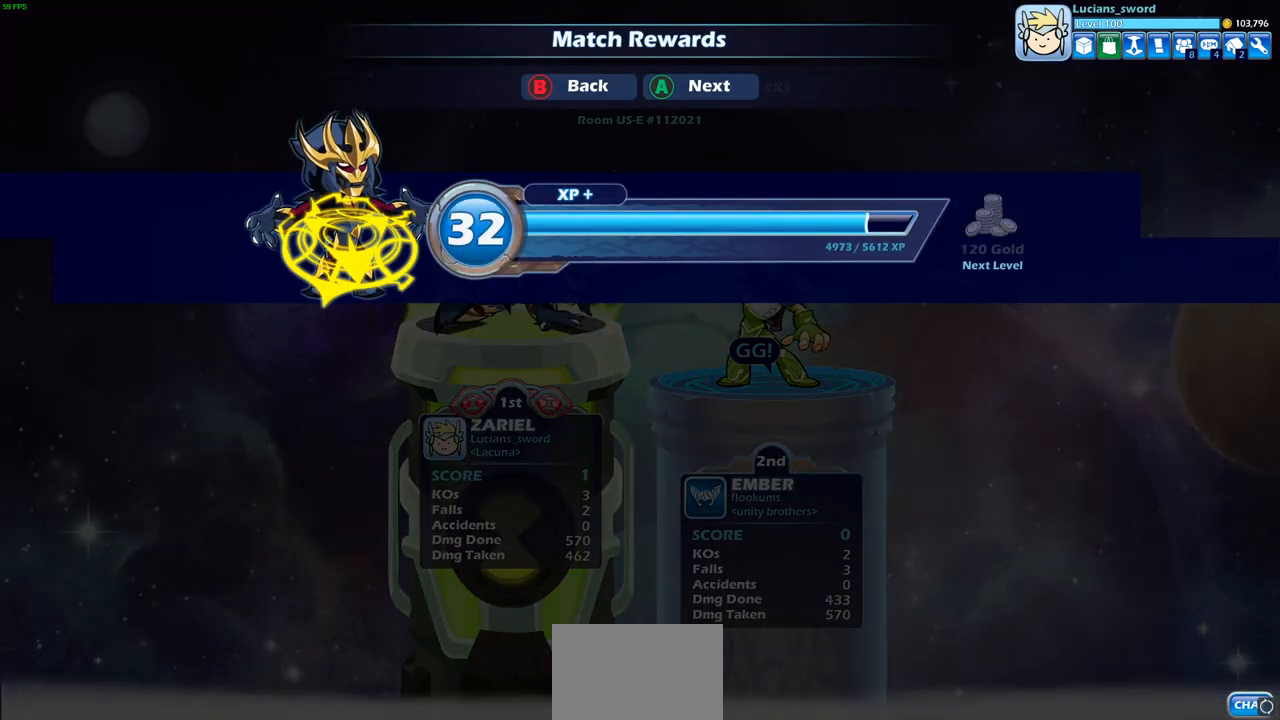
{"buttons": [], "left_stick": "center", "right_stick": "center", "events": [[133, "CROSS", "down"], [250, "CROSS", "up"]]}
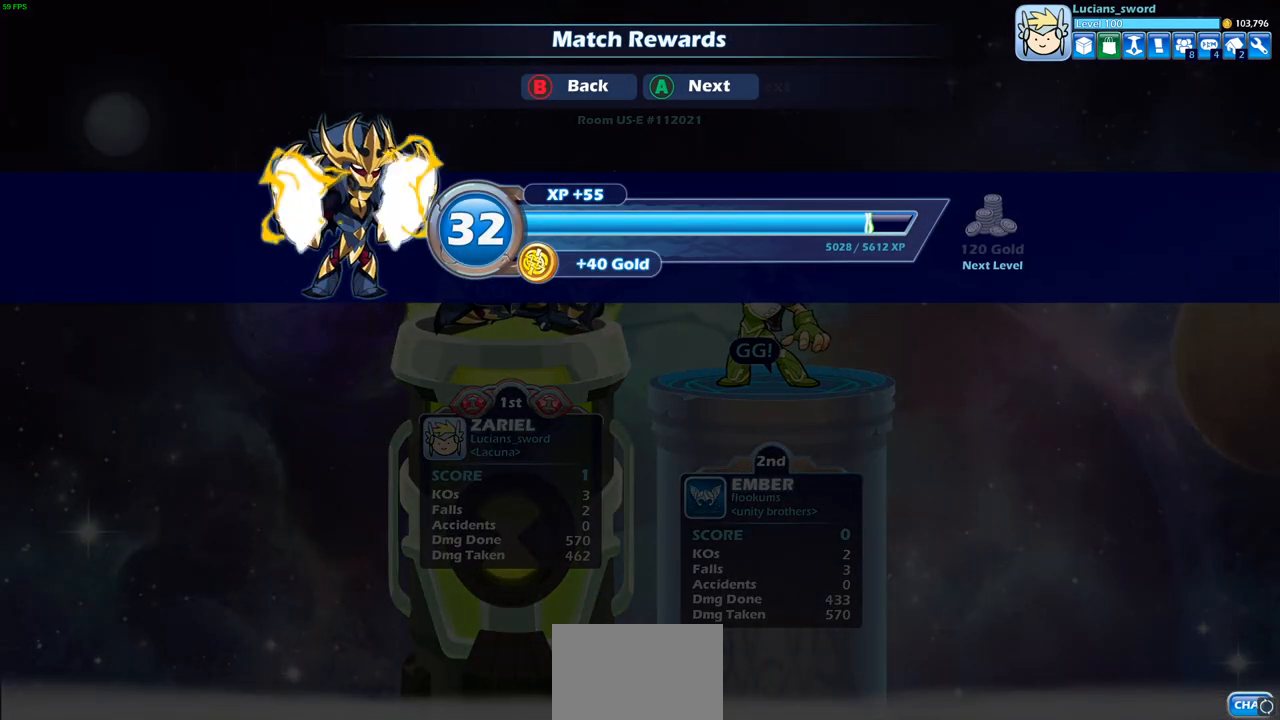
{"buttons": [], "left_stick": "center", "right_stick": "center", "events": [[117, "CROSS", "down"], [267, "CROSS", "up"]]}
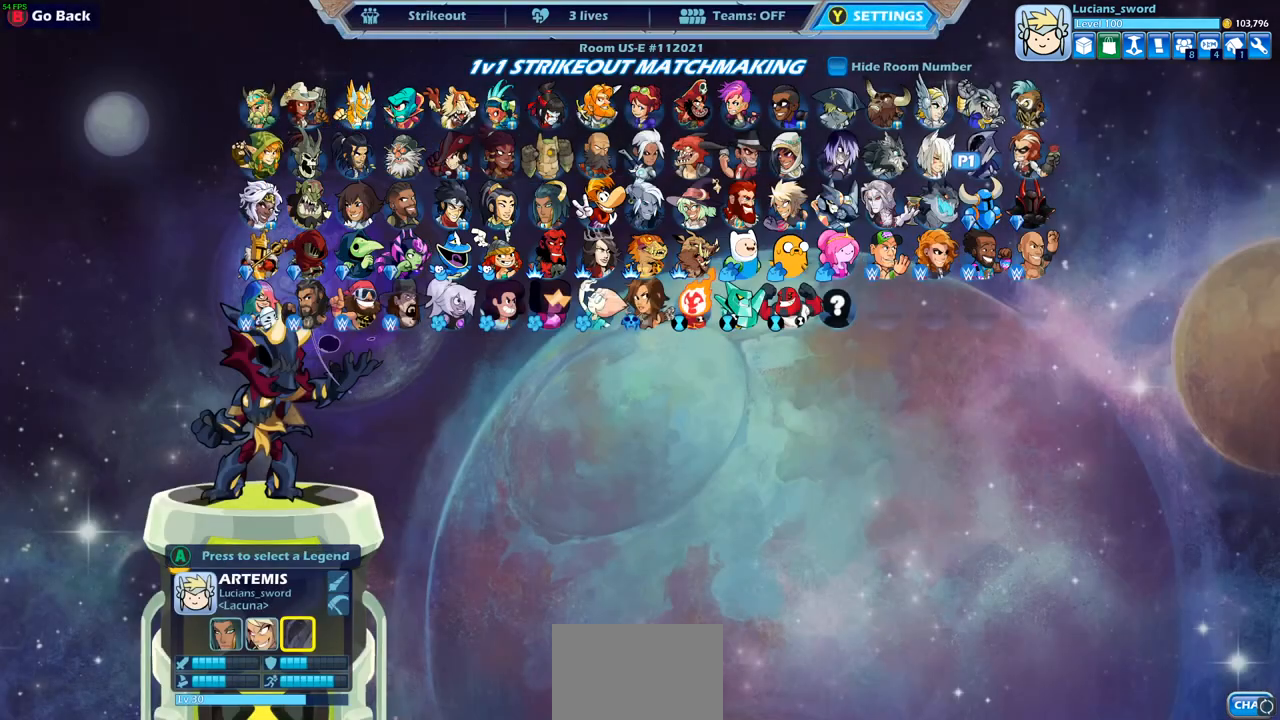
{"buttons": [], "left_stick": "center", "right_stick": "center", "events": []}
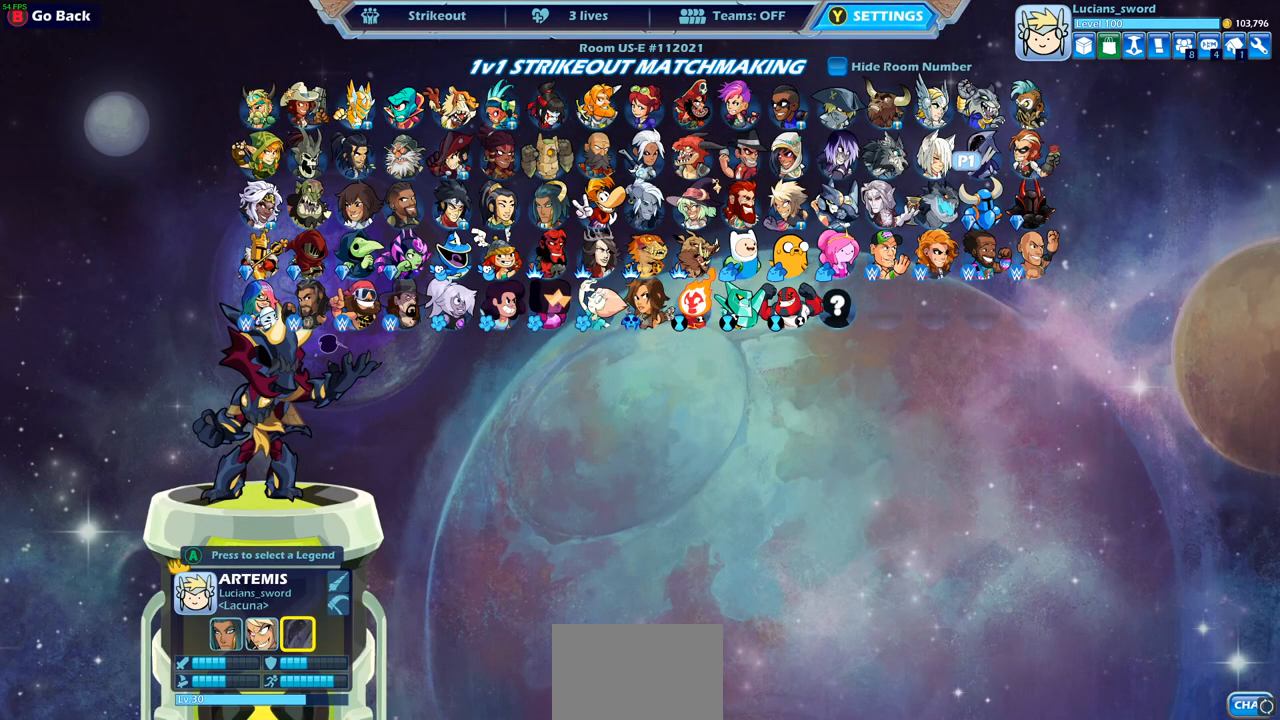
{"buttons": [], "left_stick": "center", "right_stick": "center", "events": []}
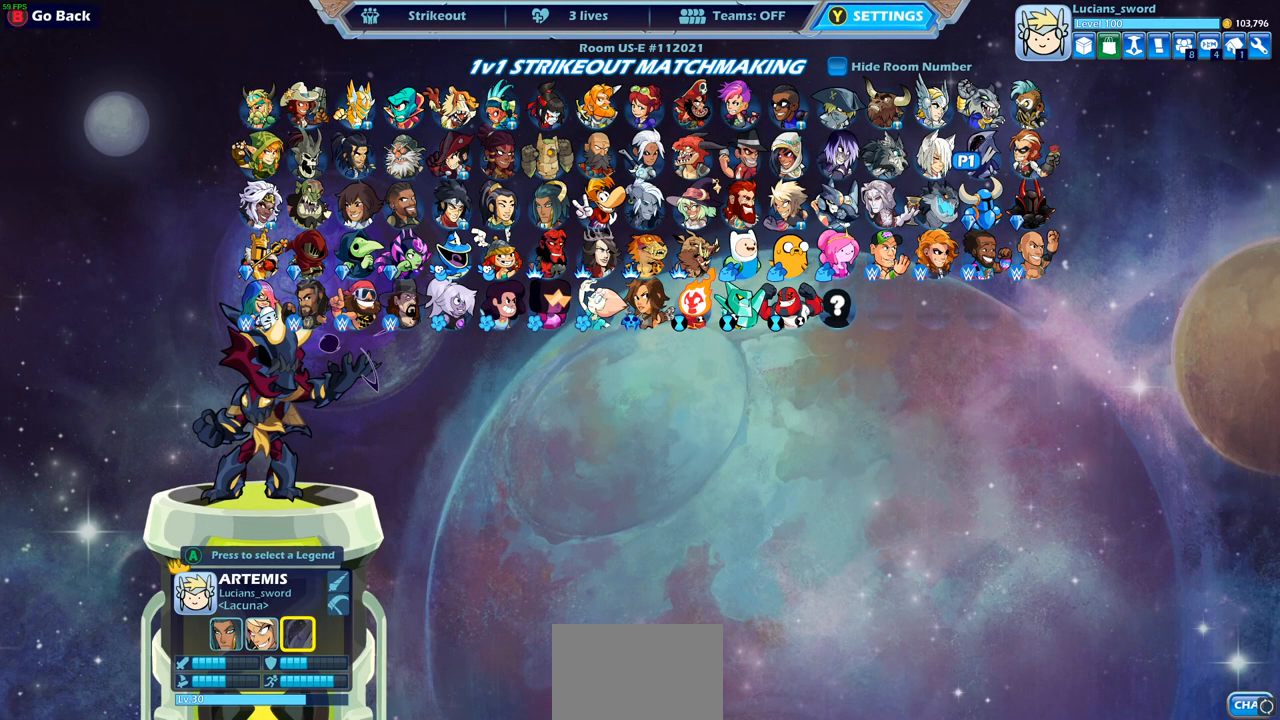
{"buttons": [], "left_stick": "center", "right_stick": "center", "events": []}
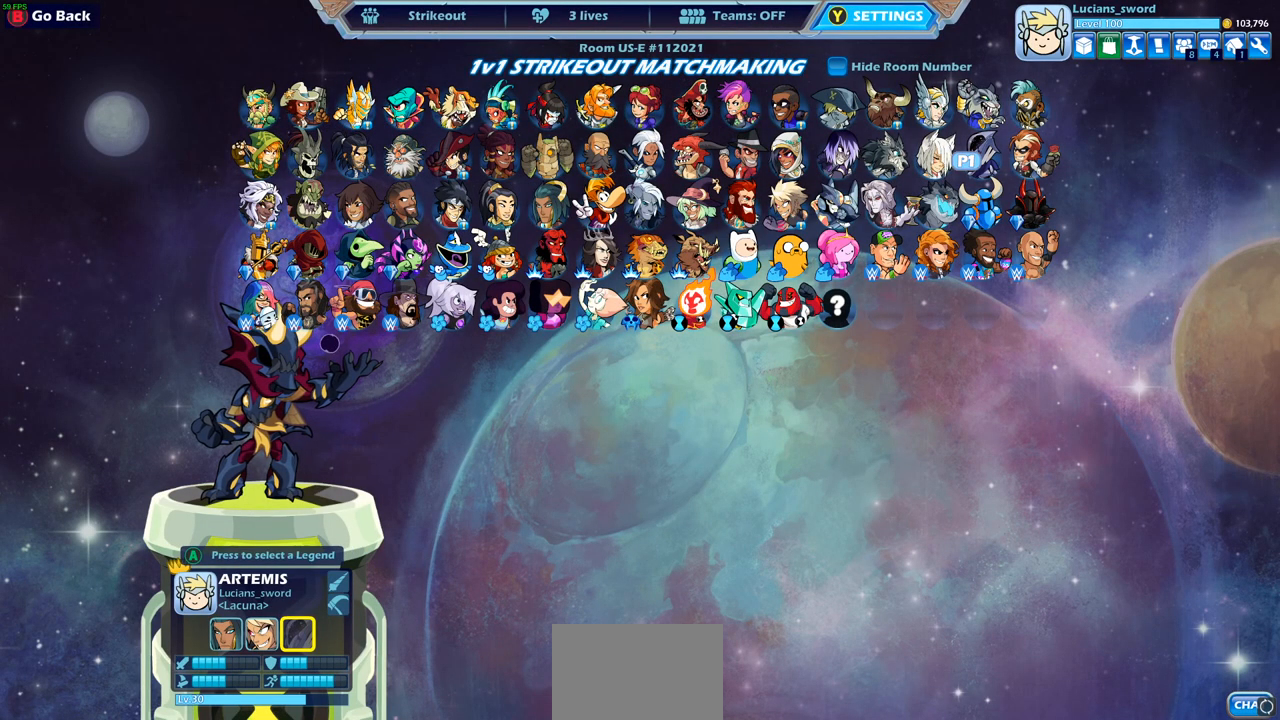
{"buttons": [], "left_stick": "center", "right_stick": "center", "events": []}
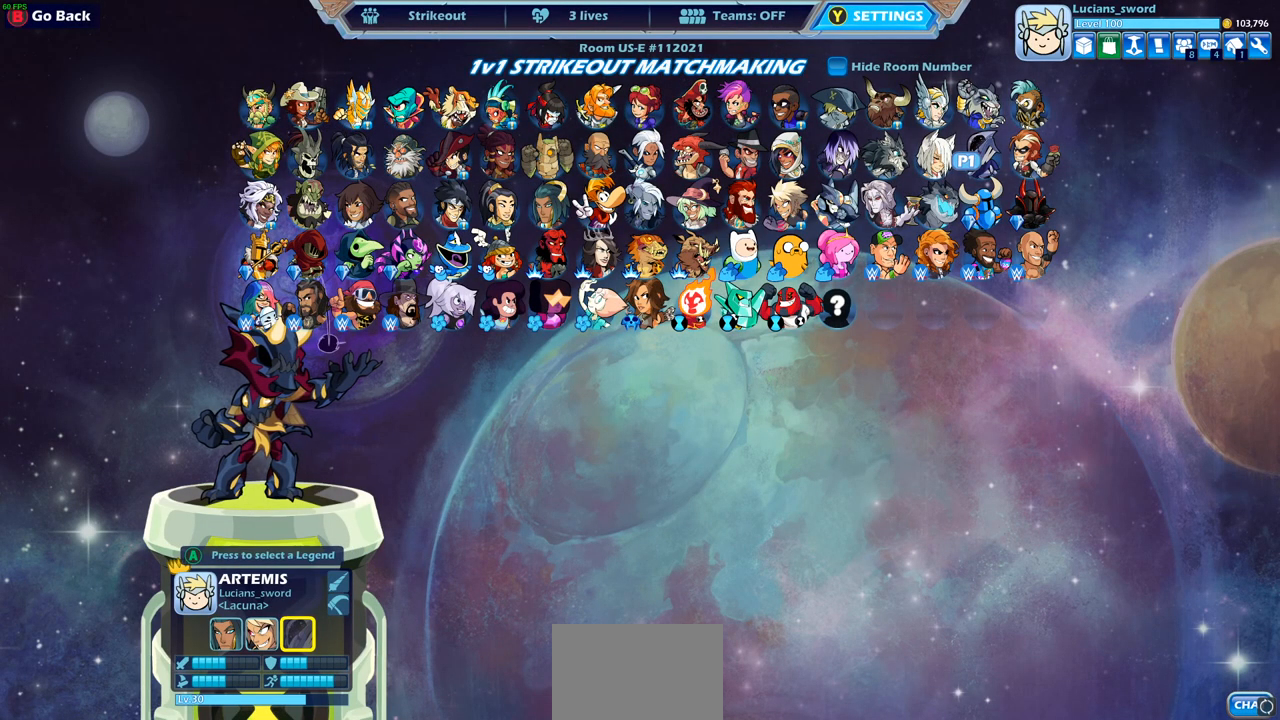
{"buttons": [], "left_stick": "center", "right_stick": "center", "events": []}
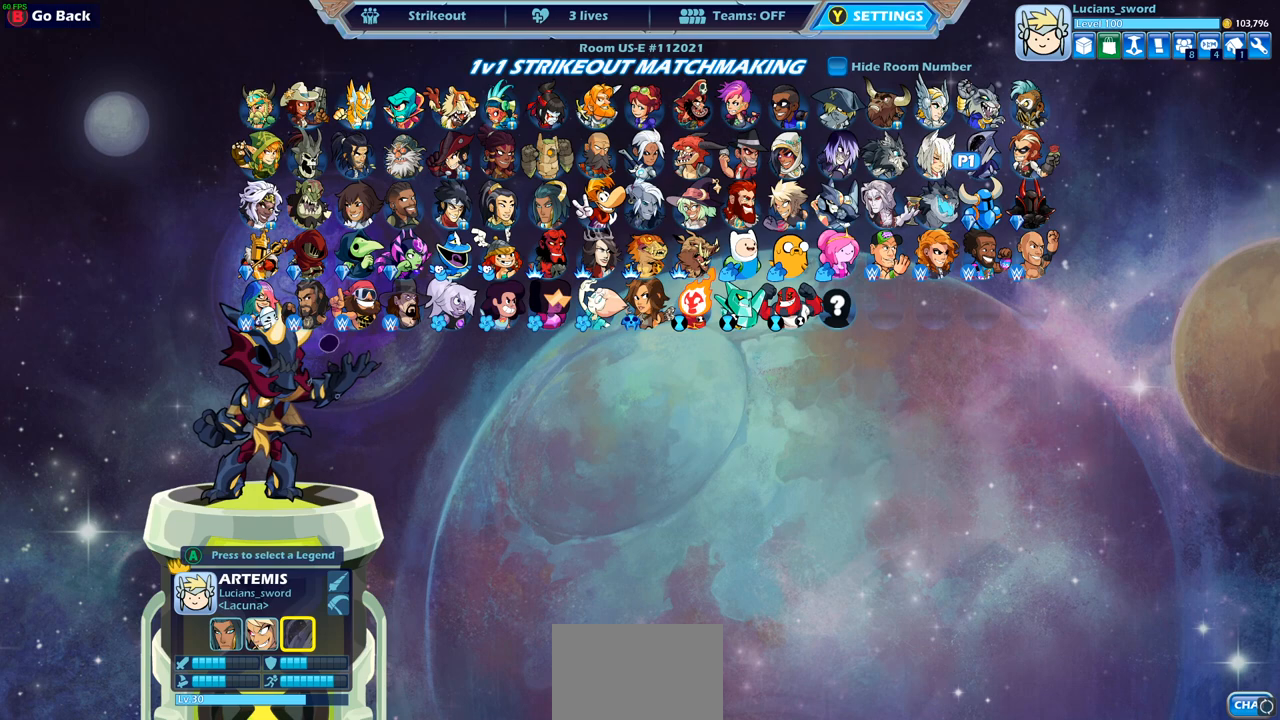
{"buttons": [], "left_stick": "center", "right_stick": "center", "events": []}
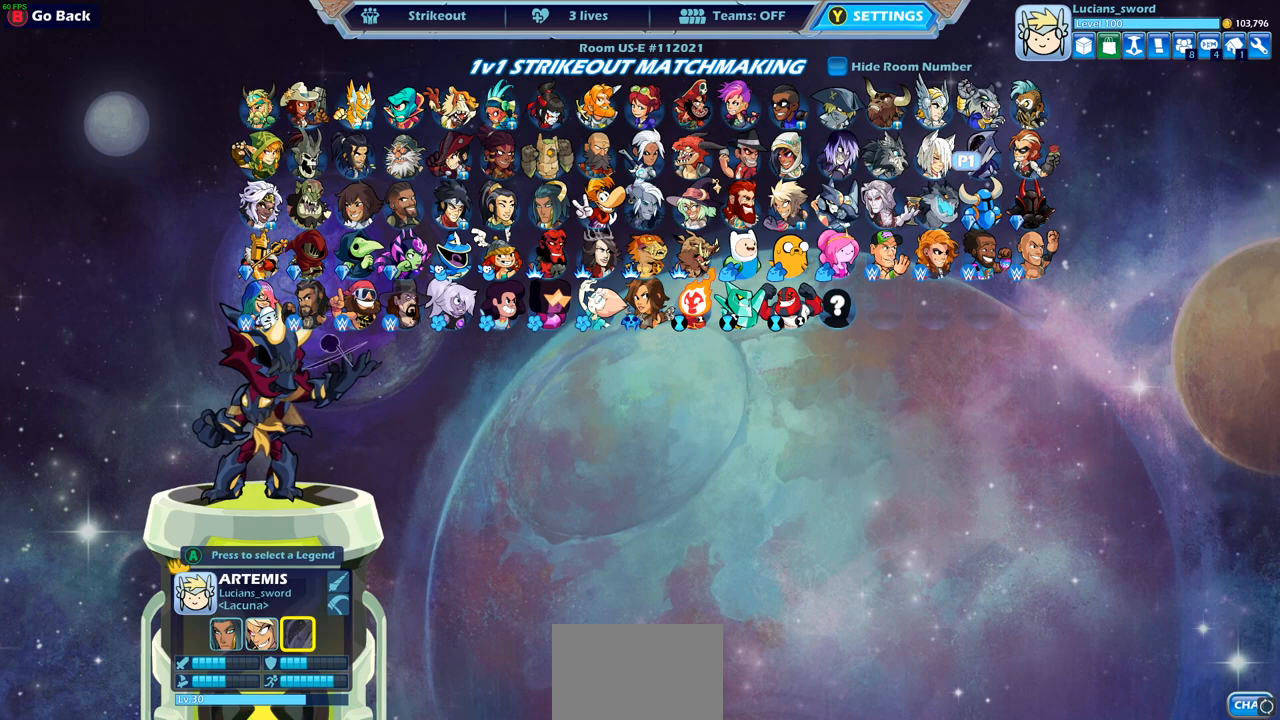
{"buttons": [], "left_stick": "center", "right_stick": "center", "events": []}
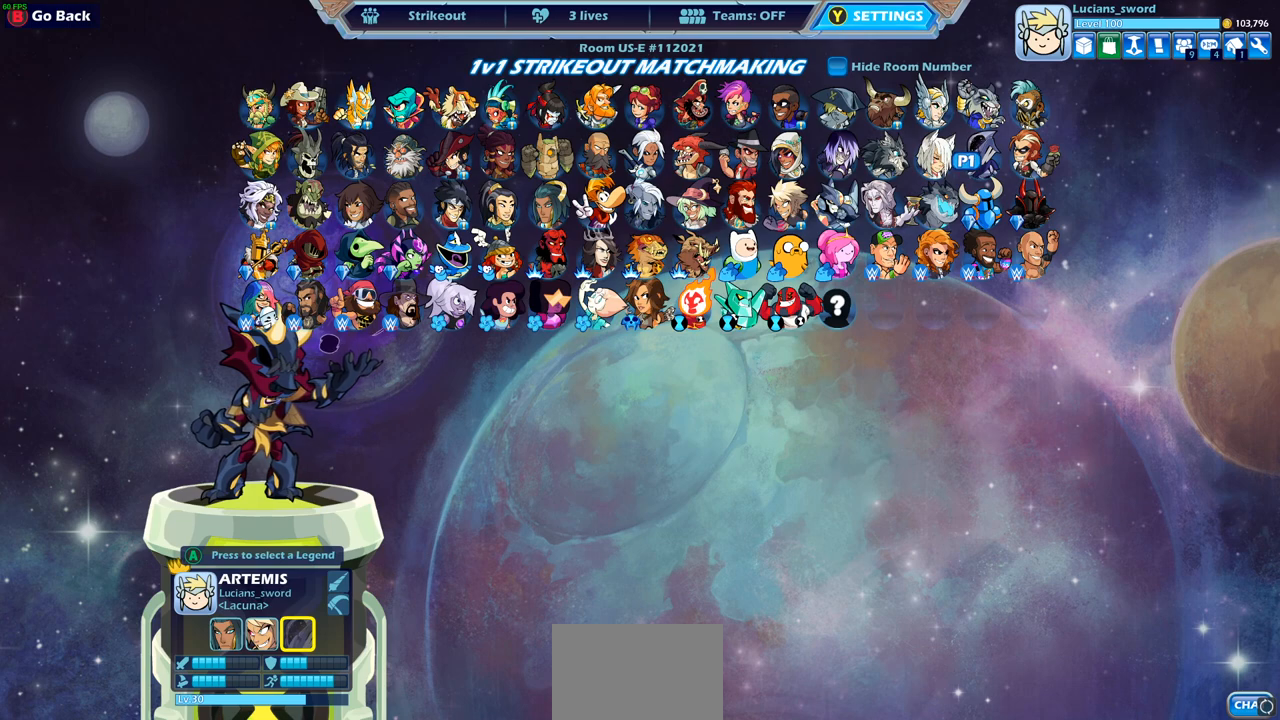
{"buttons": ["CROSS"], "left_stick": "center", "right_stick": "center", "events": [[500, "CROSS", "down"]]}
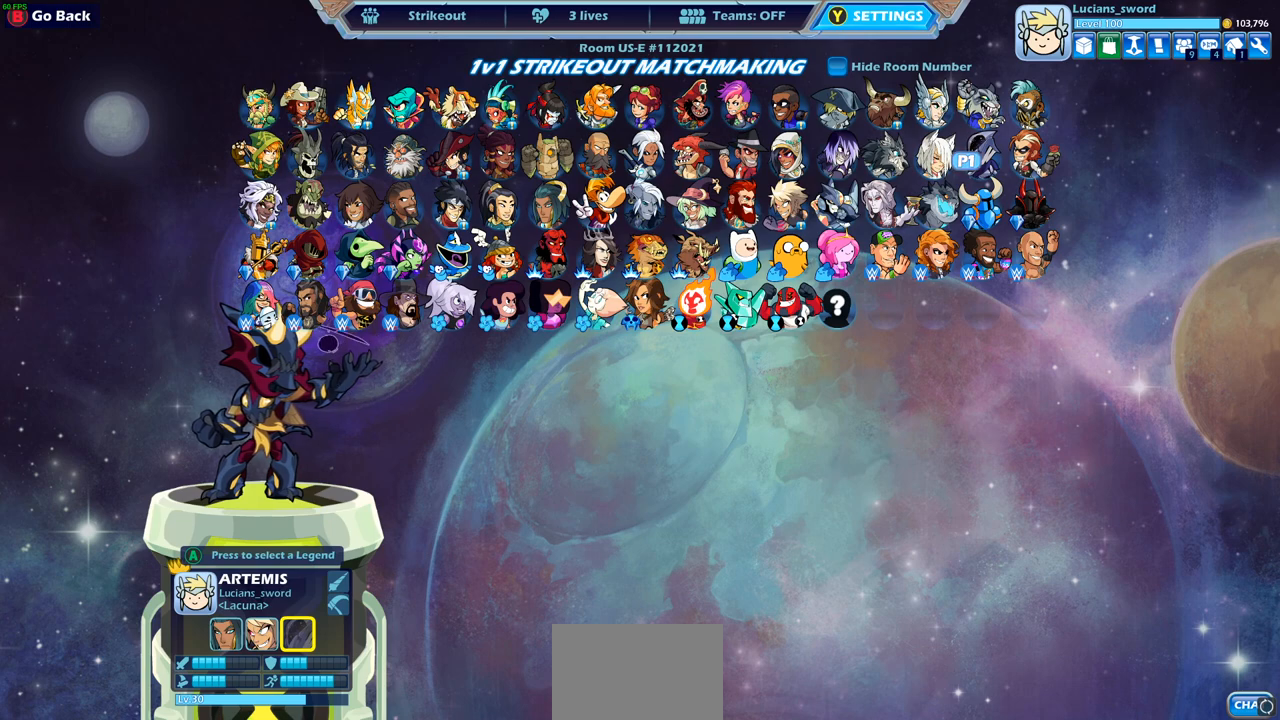
{"buttons": [], "left_stick": "center", "right_stick": "center", "events": [[67, "CROSS", "up"], [383, "DPAD_DOWN", "down"], [467, "DPAD_DOWN", "up"]]}
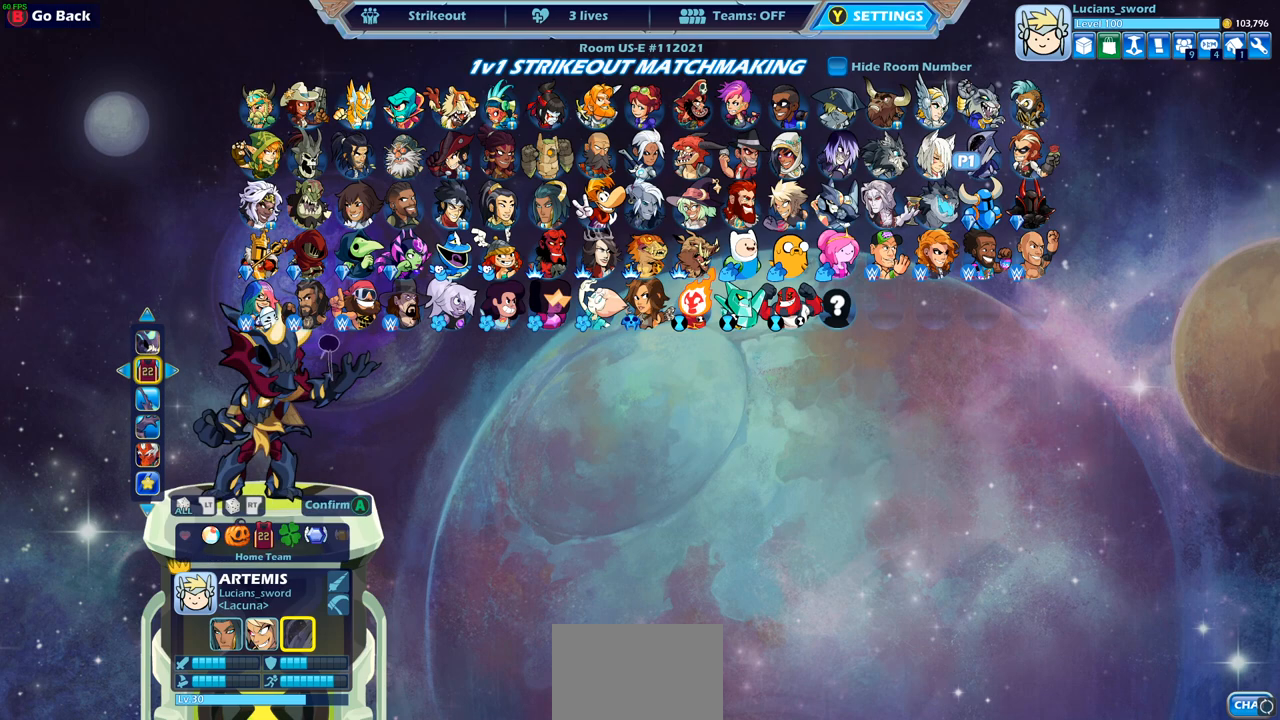
{"buttons": [], "left_stick": "center", "right_stick": "center", "events": [[117, "DPAD_RIGHT", "down"], [233, "DPAD_RIGHT", "up"], [383, "DPAD_RIGHT", "down"], [483, "DPAD_RIGHT", "up"]]}
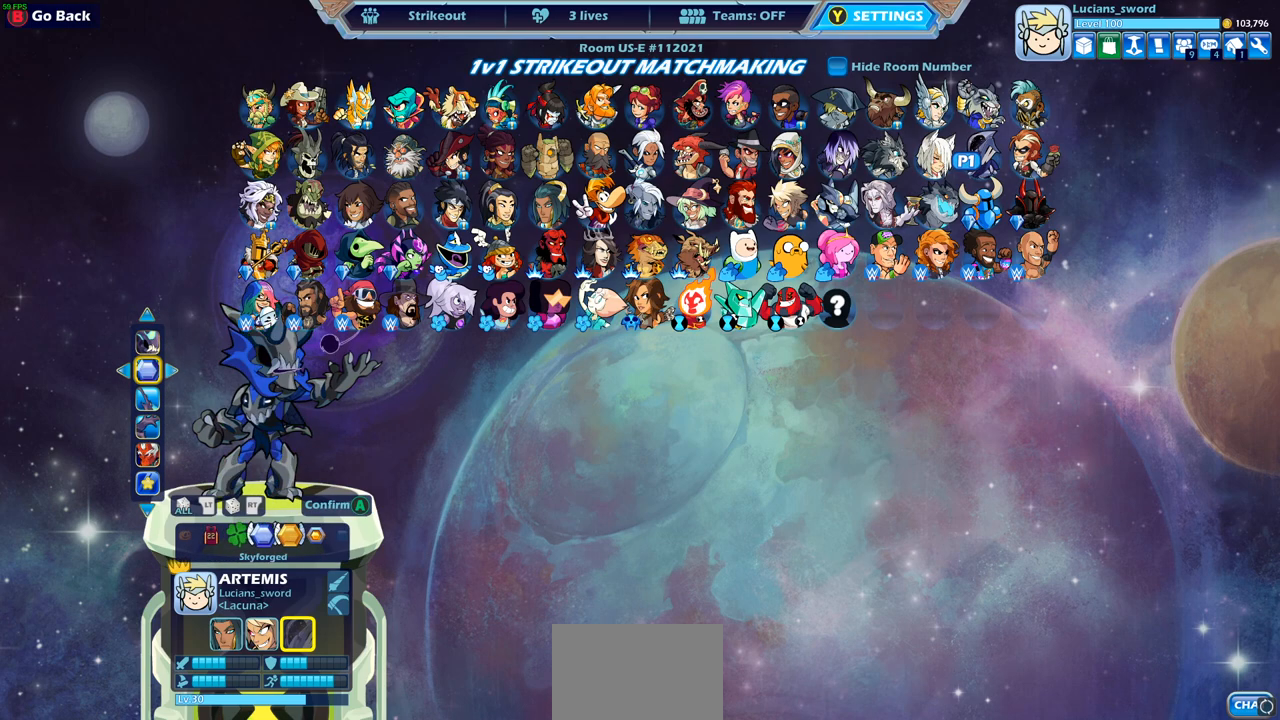
{"buttons": [], "left_stick": "center", "right_stick": "center", "events": [[317, "DPAD_LEFT", "down"], [417, "DPAD_LEFT", "up"]]}
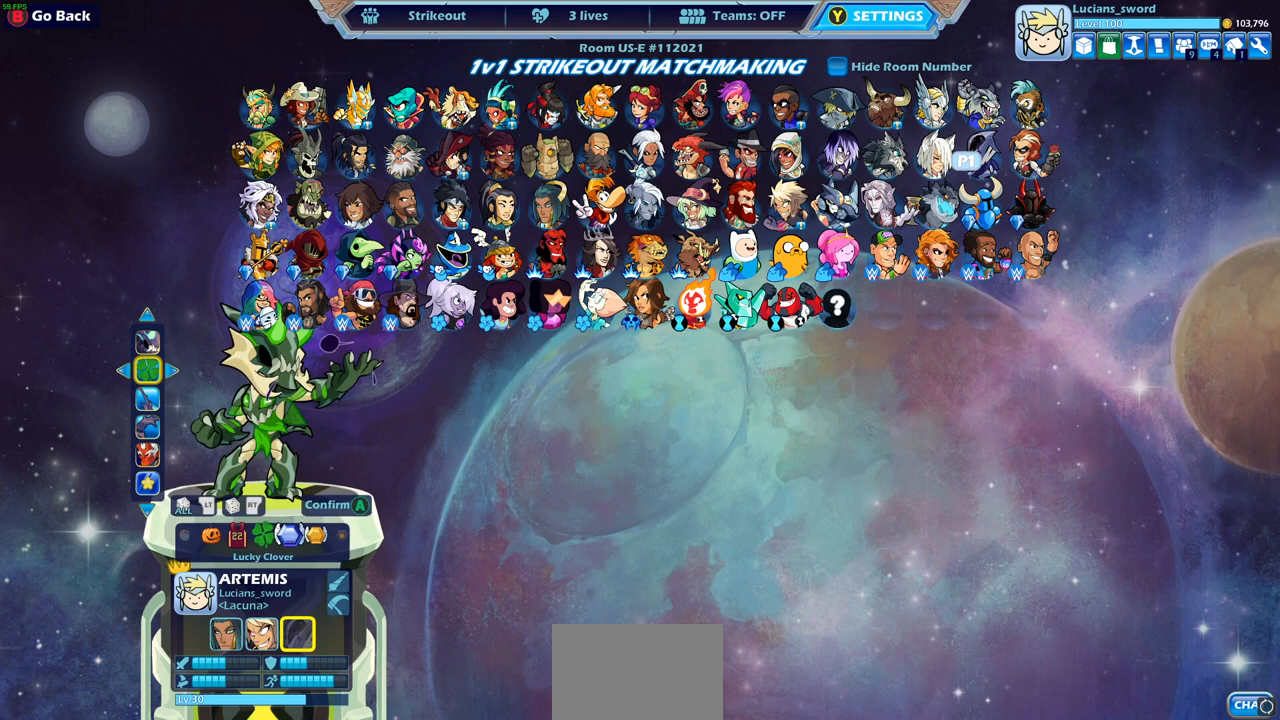
{"buttons": [], "left_stick": "center", "right_stick": "center", "events": []}
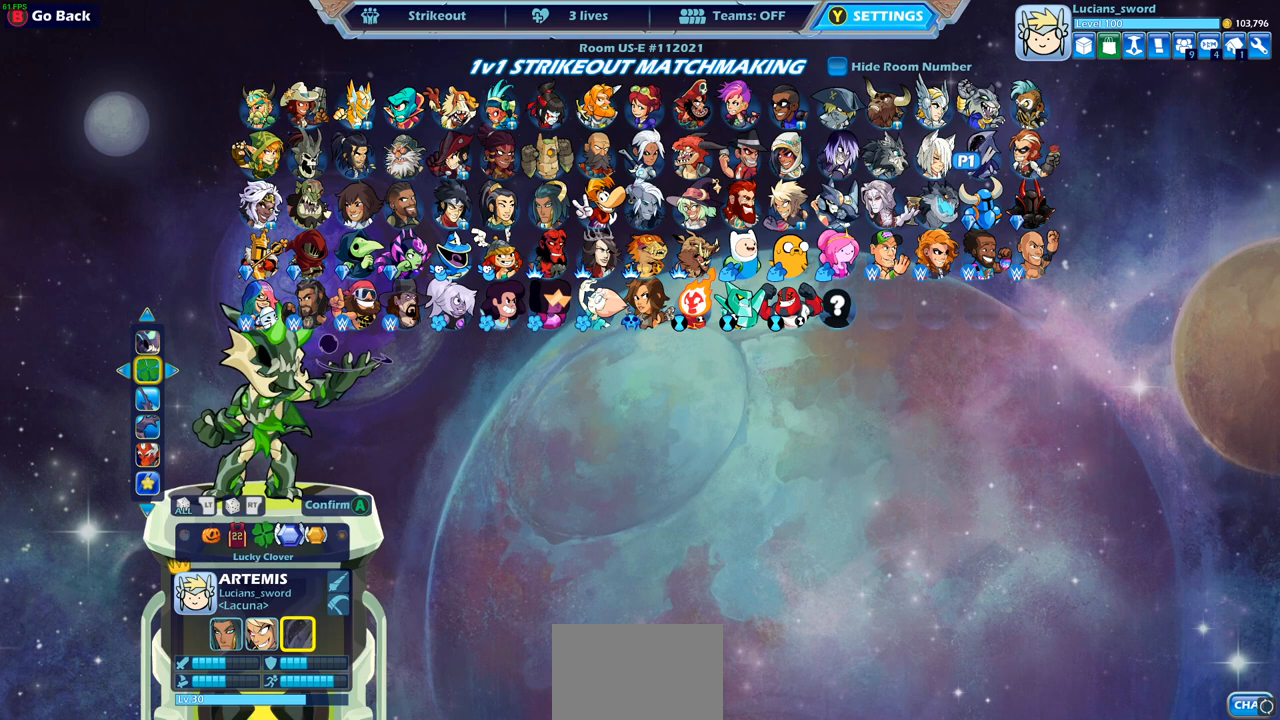
{"buttons": ["DPAD_RIGHT"], "left_stick": "center", "right_stick": "center", "events": [[417, "DPAD_RIGHT", "down"]]}
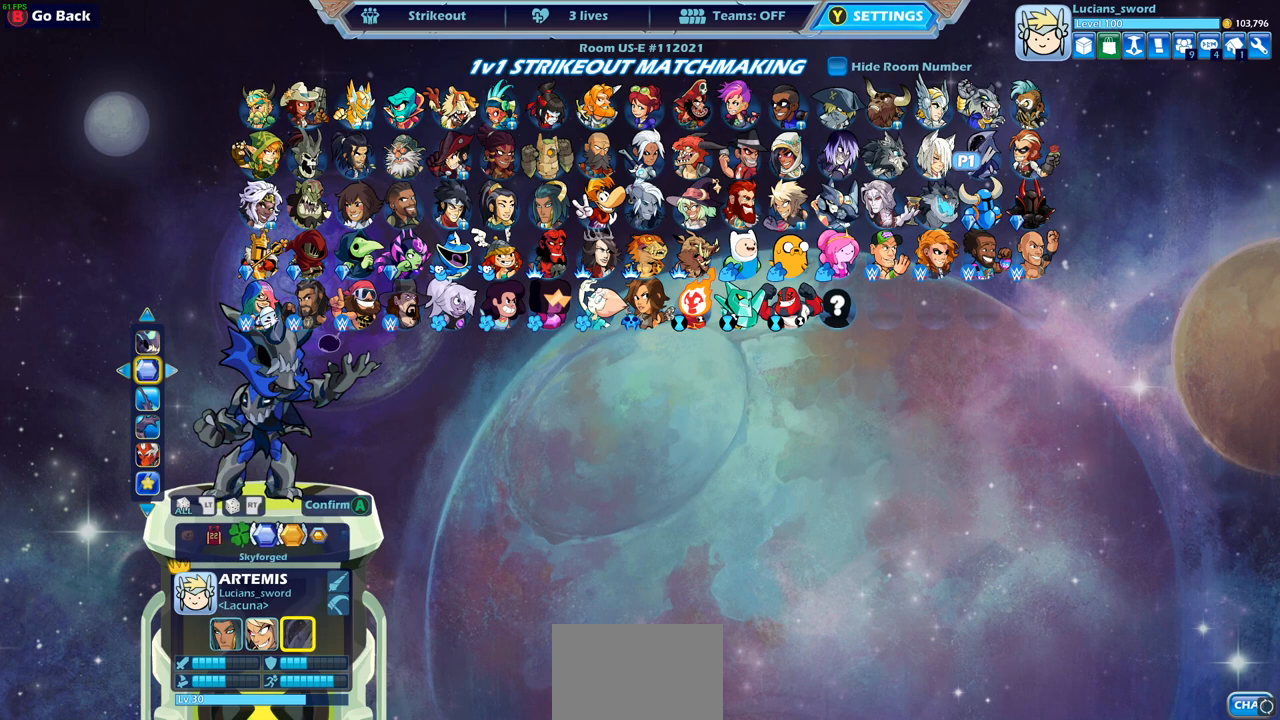
{"buttons": [], "left_stick": "center", "right_stick": "center", "events": [[83, "DPAD_RIGHT", "up"], [217, "DPAD_RIGHT", "down"], [333, "DPAD_RIGHT", "up"]]}
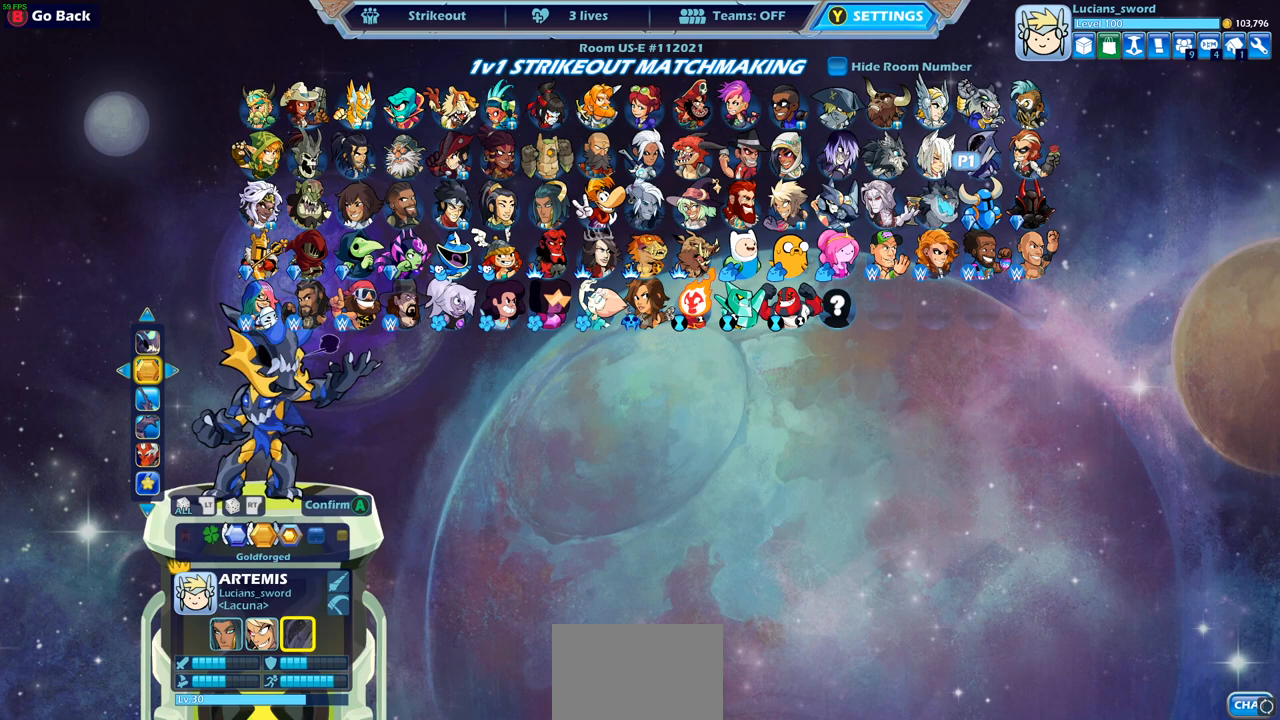
{"buttons": [], "left_stick": "center", "right_stick": "center", "events": []}
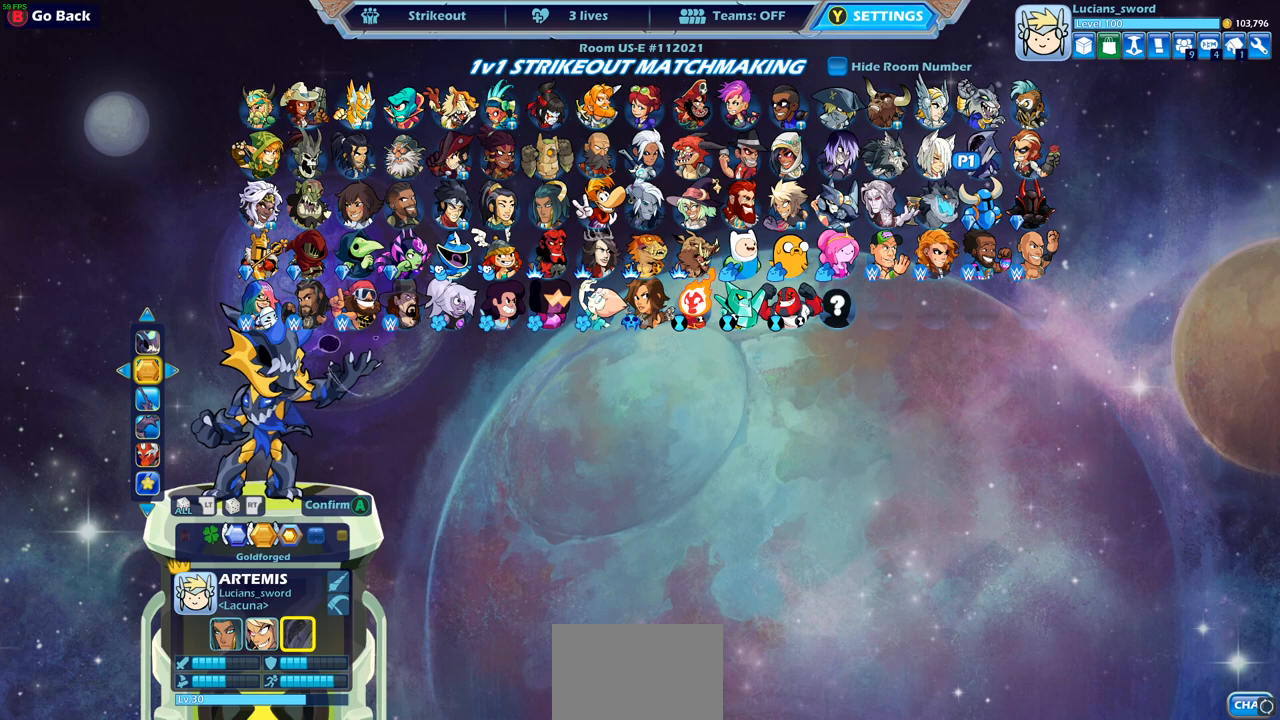
{"buttons": [], "left_stick": "center", "right_stick": "center", "events": [[150, "DPAD_RIGHT", "down"], [283, "DPAD_RIGHT", "up"]]}
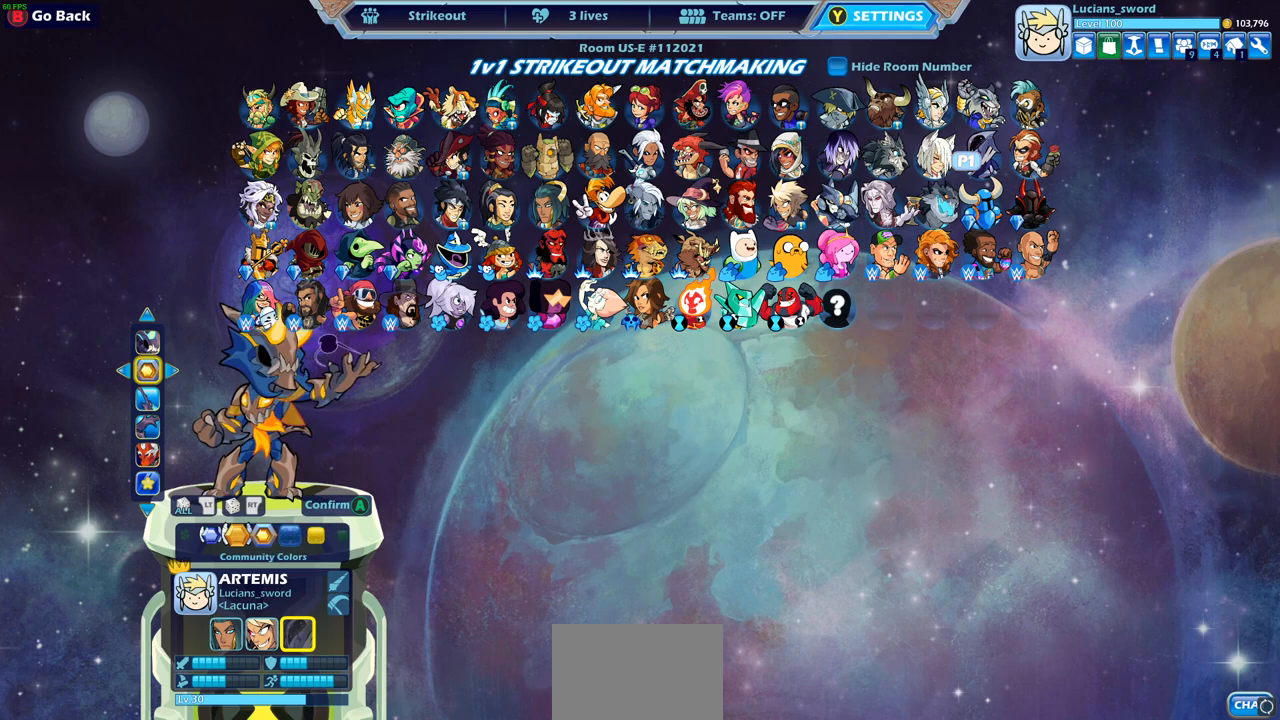
{"buttons": [], "left_stick": "center", "right_stick": "center", "events": [[50, "DPAD_LEFT", "down"], [167, "DPAD_LEFT", "up"], [267, "DPAD_LEFT", "down"], [333, "DPAD_LEFT", "up"], [417, "DPAD_LEFT", "down"], [500, "DPAD_LEFT", "up"]]}
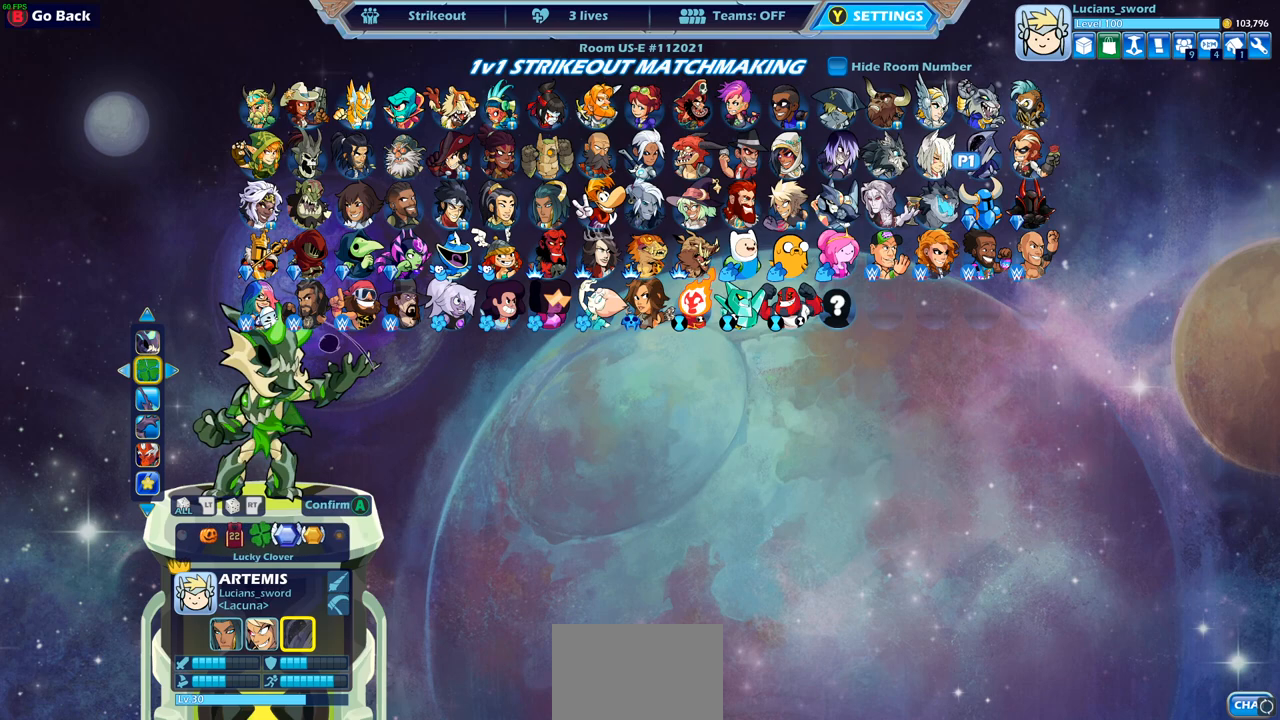
{"buttons": [], "left_stick": "center", "right_stick": "center", "events": [[133, "DPAD_RIGHT", "down"], [233, "DPAD_RIGHT", "up"], [317, "DPAD_RIGHT", "down"], [417, "DPAD_RIGHT", "up"]]}